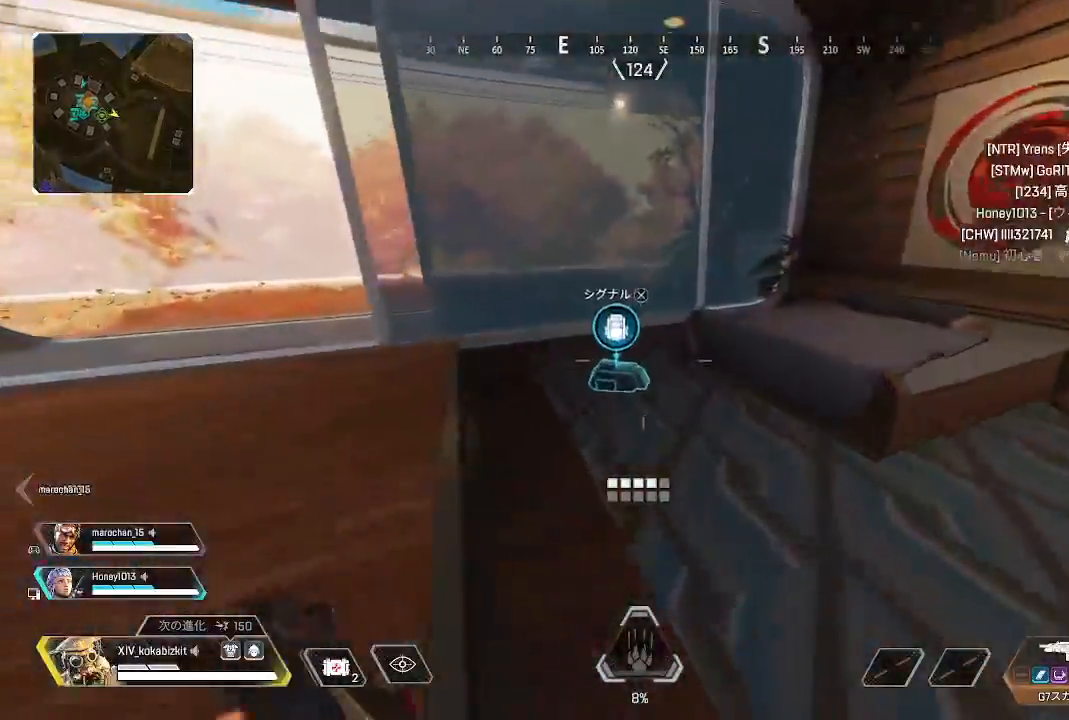
Gameplay with a controller (PlayStation layout); each line is a JSON object with the inputs held at the frame after it. "events" lists button and stick changes between this image and that frame as [ms after this image, input, new state], when the widget could be followed in between. Not read: L3 R3.
{"buttons": [], "left_stick": "up", "right_stick": "center", "events": [[17, "R2", "up"], [100, "R2", "down"], [200, "R2", "up"], [200, "right_stick", "down-left"], [300, "R2", "down"], [333, "right_stick", "center"], [383, "R2", "up"], [400, "right_stick", "down"], [483, "right_stick", "center"]]}
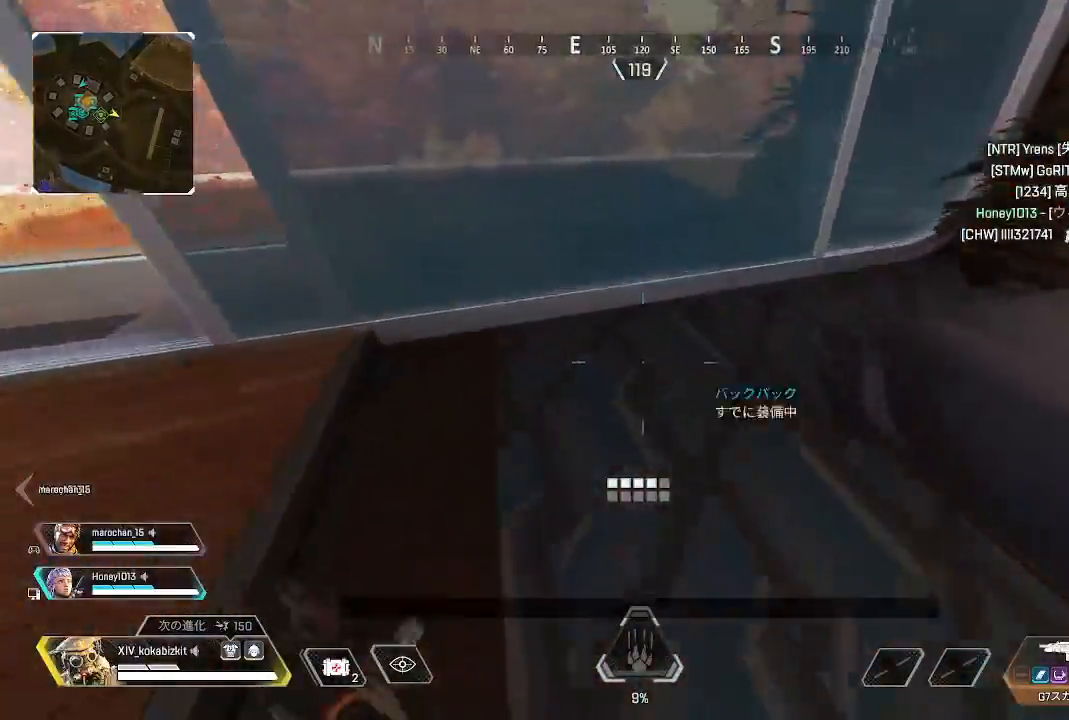
{"buttons": [], "left_stick": "up", "right_stick": "right", "events": [[17, "right_stick", "left"], [317, "right_stick", "center"], [450, "right_stick", "right"]]}
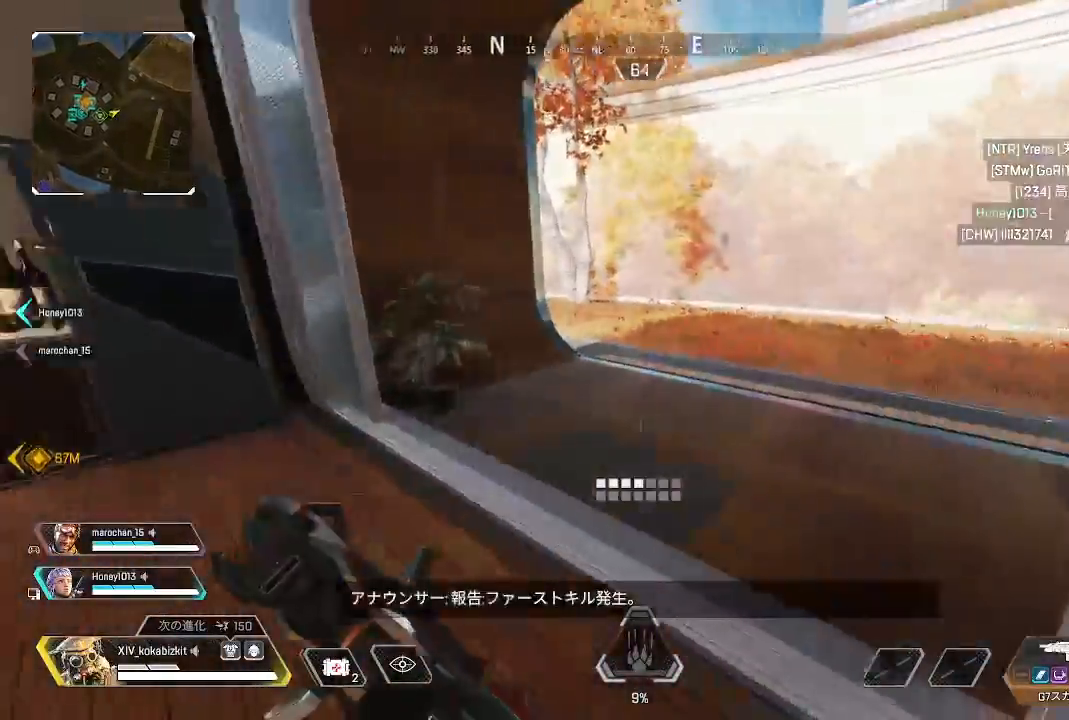
{"buttons": ["TRIANGLE"], "left_stick": "up", "right_stick": "center", "events": [[350, "right_stick", "center"], [467, "TRIANGLE", "down"]]}
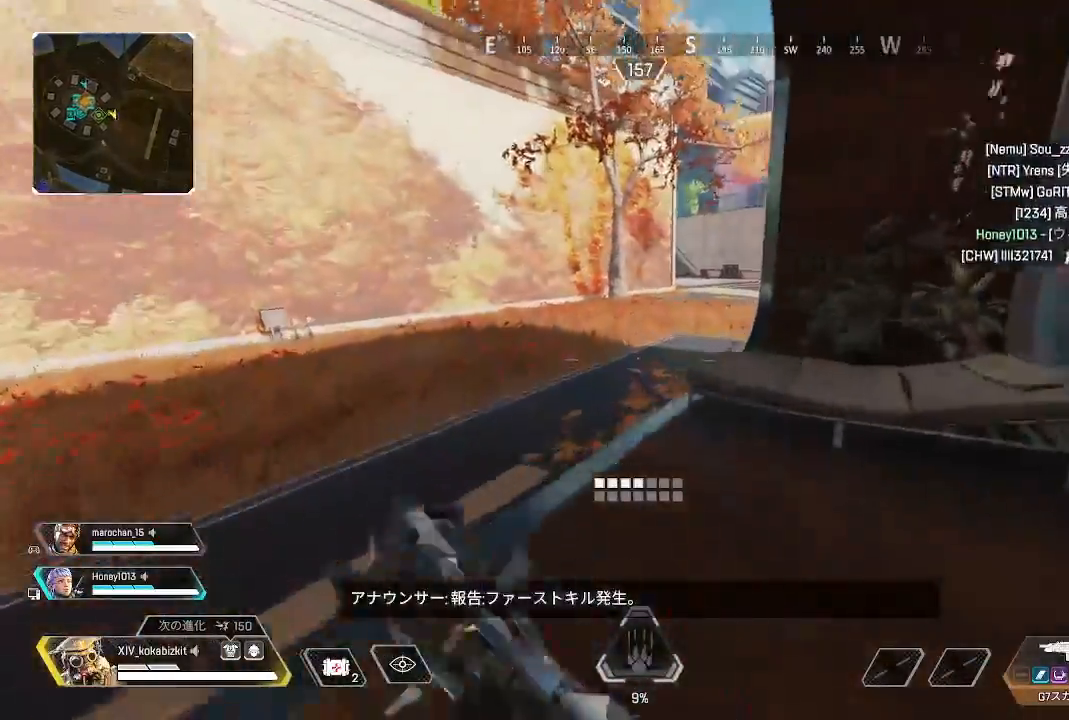
{"buttons": [], "left_stick": "up", "right_stick": "right", "events": [[183, "TRIANGLE", "up"], [400, "right_stick", "right"]]}
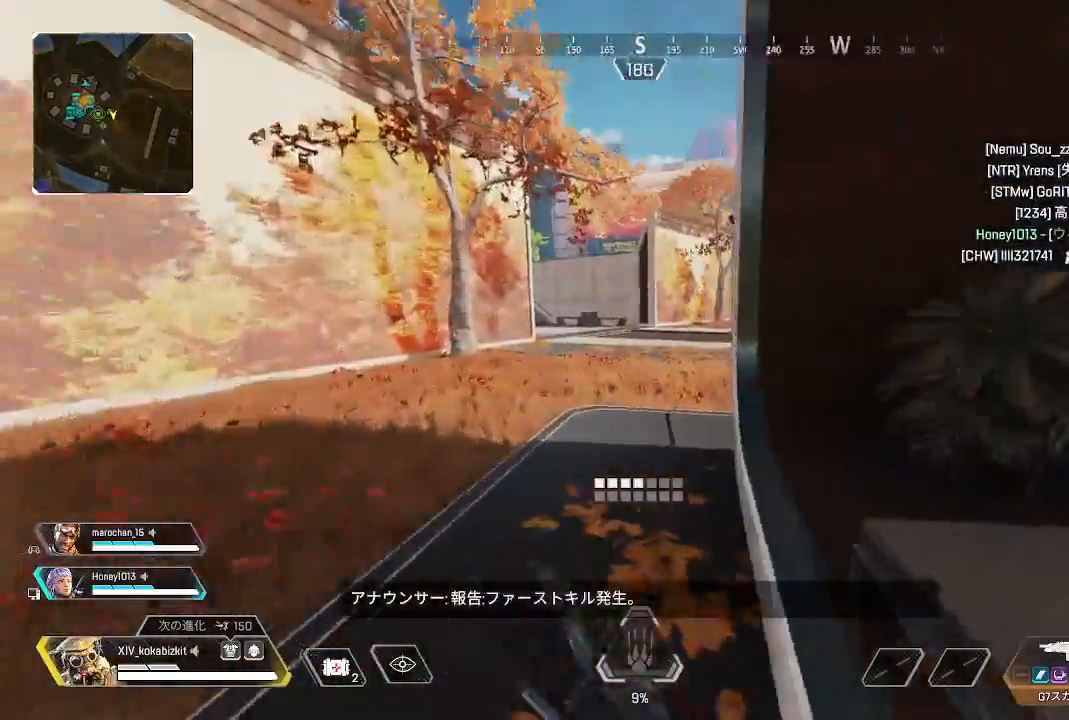
{"buttons": [], "left_stick": "up", "right_stick": "center", "events": [[83, "right_stick", "center"], [267, "right_stick", "right"], [383, "right_stick", "center"]]}